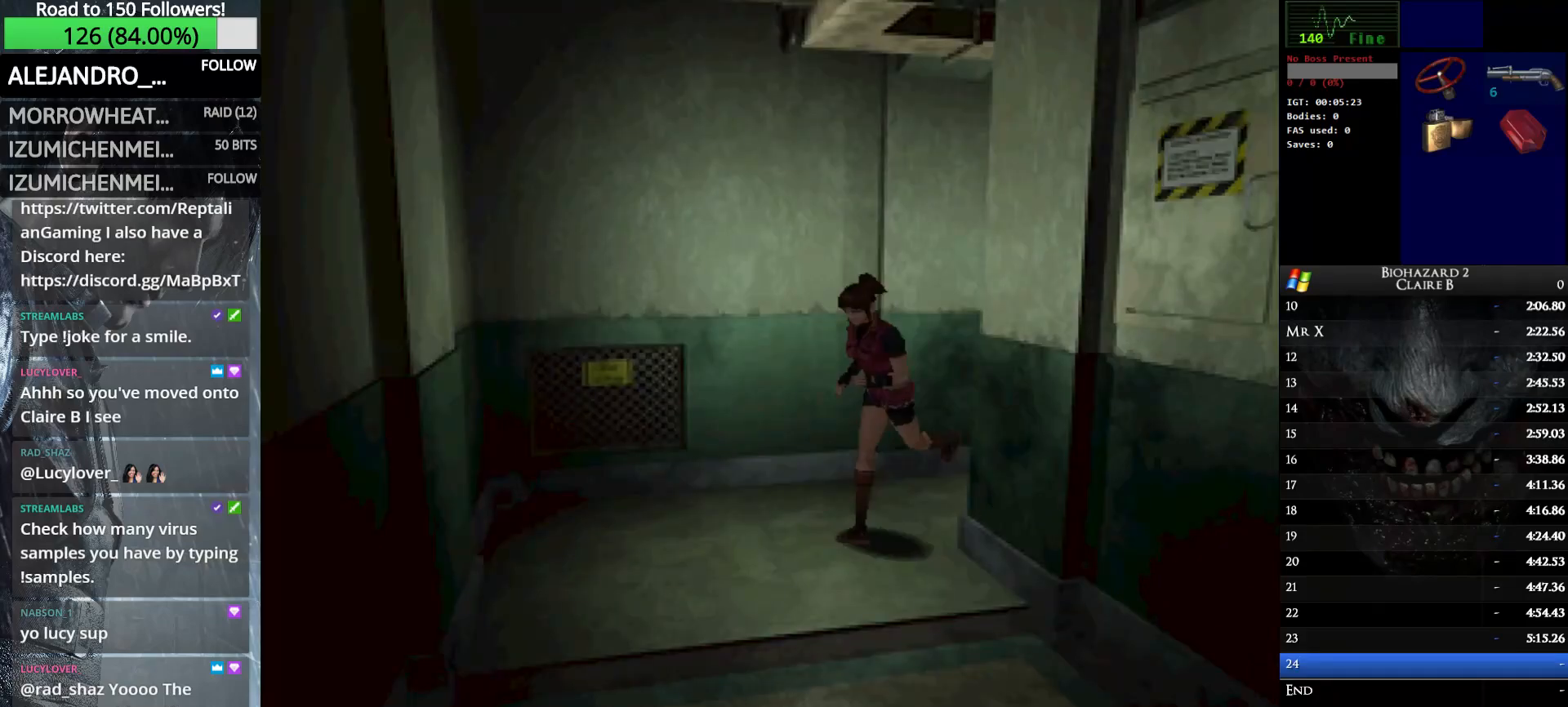
Gameplay with keyboard; each line is a JSON object with the keys held at the frame after it. "events" lists presses ("down") and releases ("up") of "down", "e", "left", "q", "return", "right", "shift_l", "shift_r", "up" and "w" between this image and that frame as [ms after this image, input, new state], when the widget could be followed in between. No other keys are recorded. Mouse input is not recorded.
{"keys": ["up", "w"], "events": [[333, "left", "up"]]}
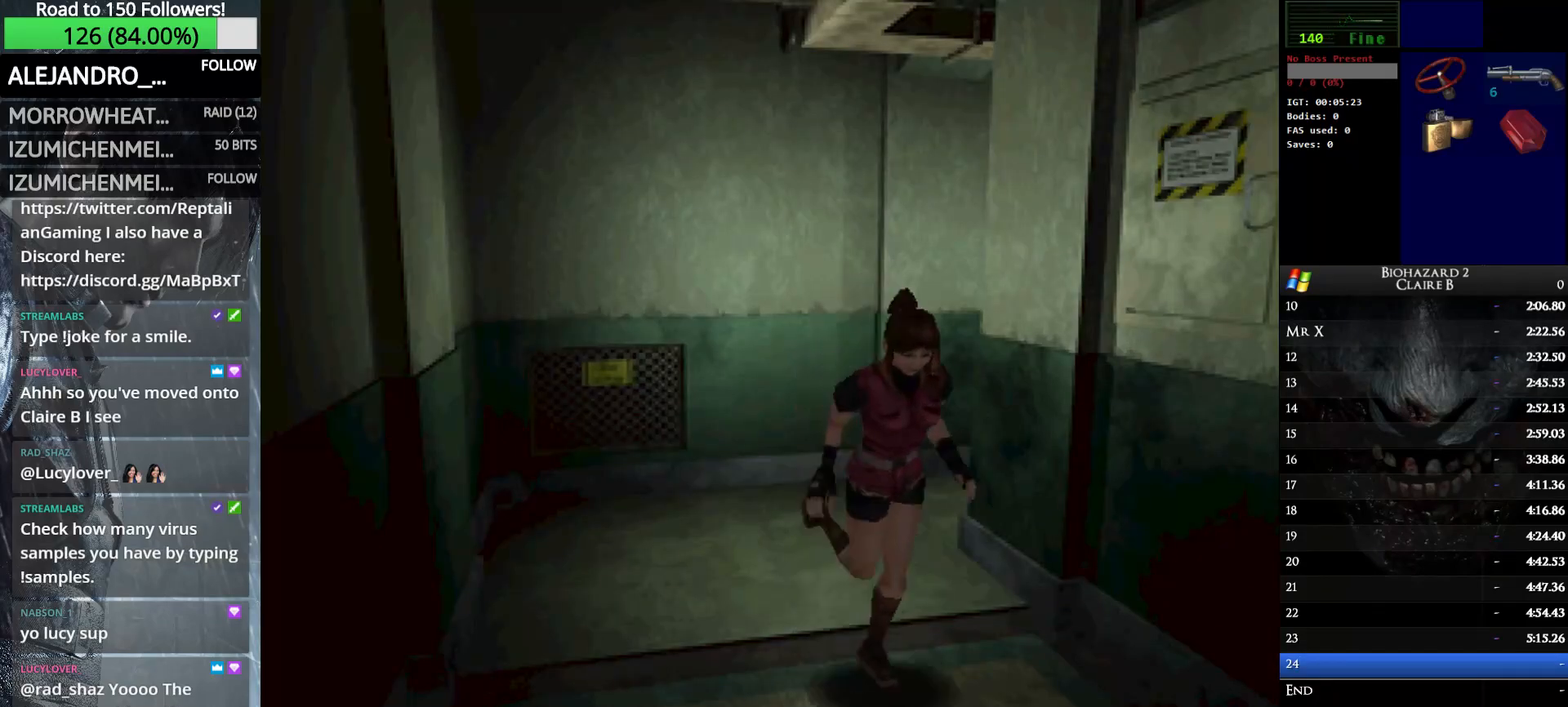
{"keys": ["e", "up", "w"], "events": [[67, "right", "down"], [117, "e", "down"], [167, "right", "up"], [217, "e", "up"], [300, "e", "down"], [400, "e", "up"], [500, "e", "down"]]}
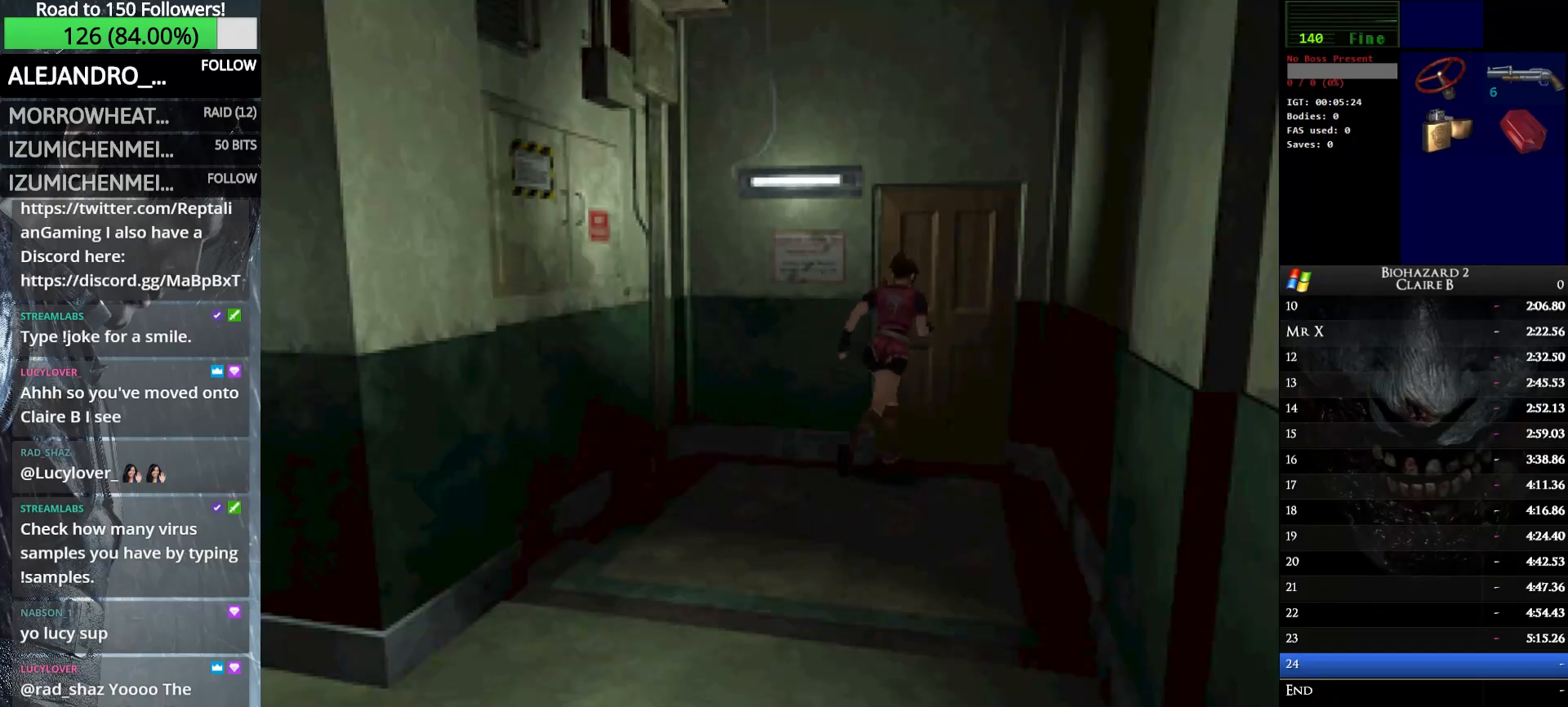
{"keys": ["left", "up", "w"], "events": [[83, "e", "up"], [183, "e", "down"], [317, "e", "up"], [417, "left", "down"]]}
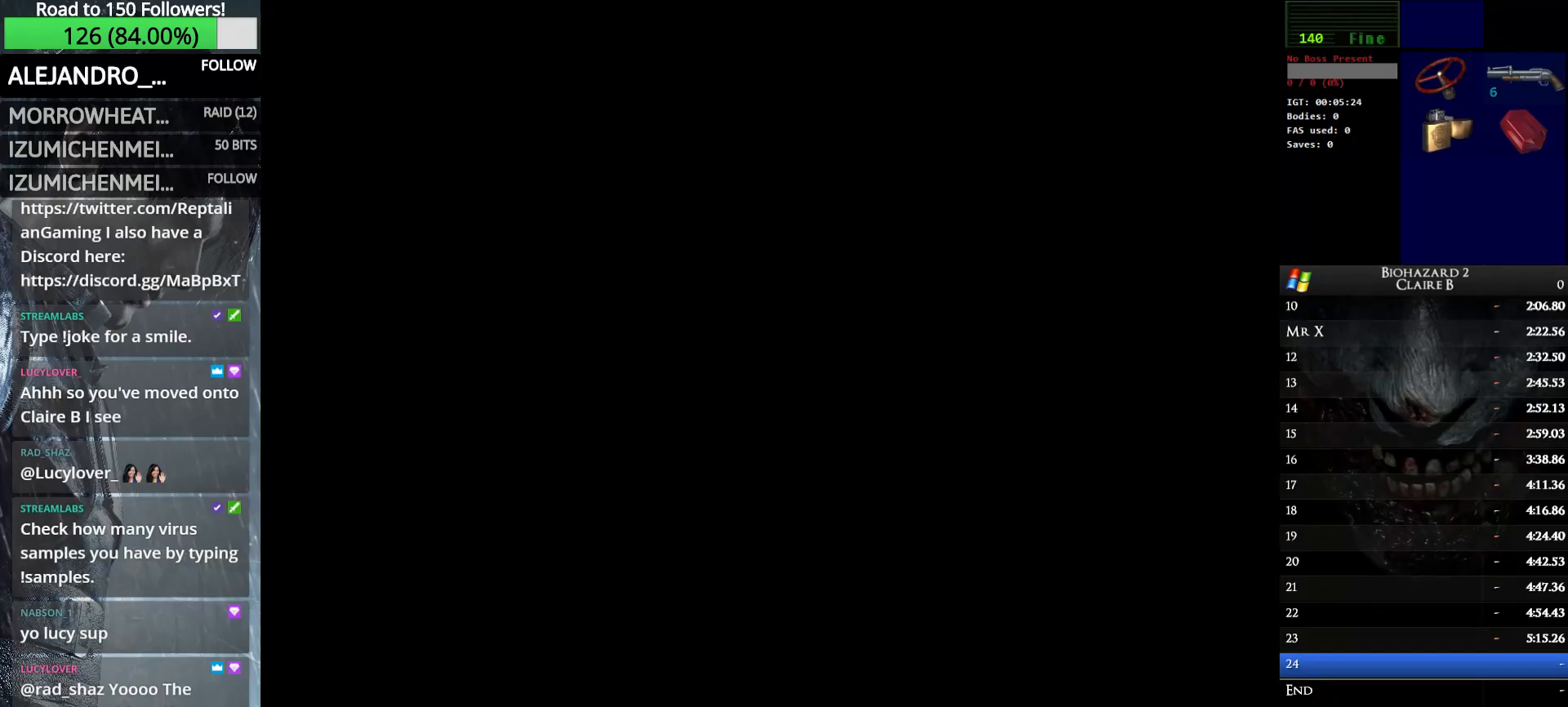
{"keys": ["left", "up", "w"], "events": []}
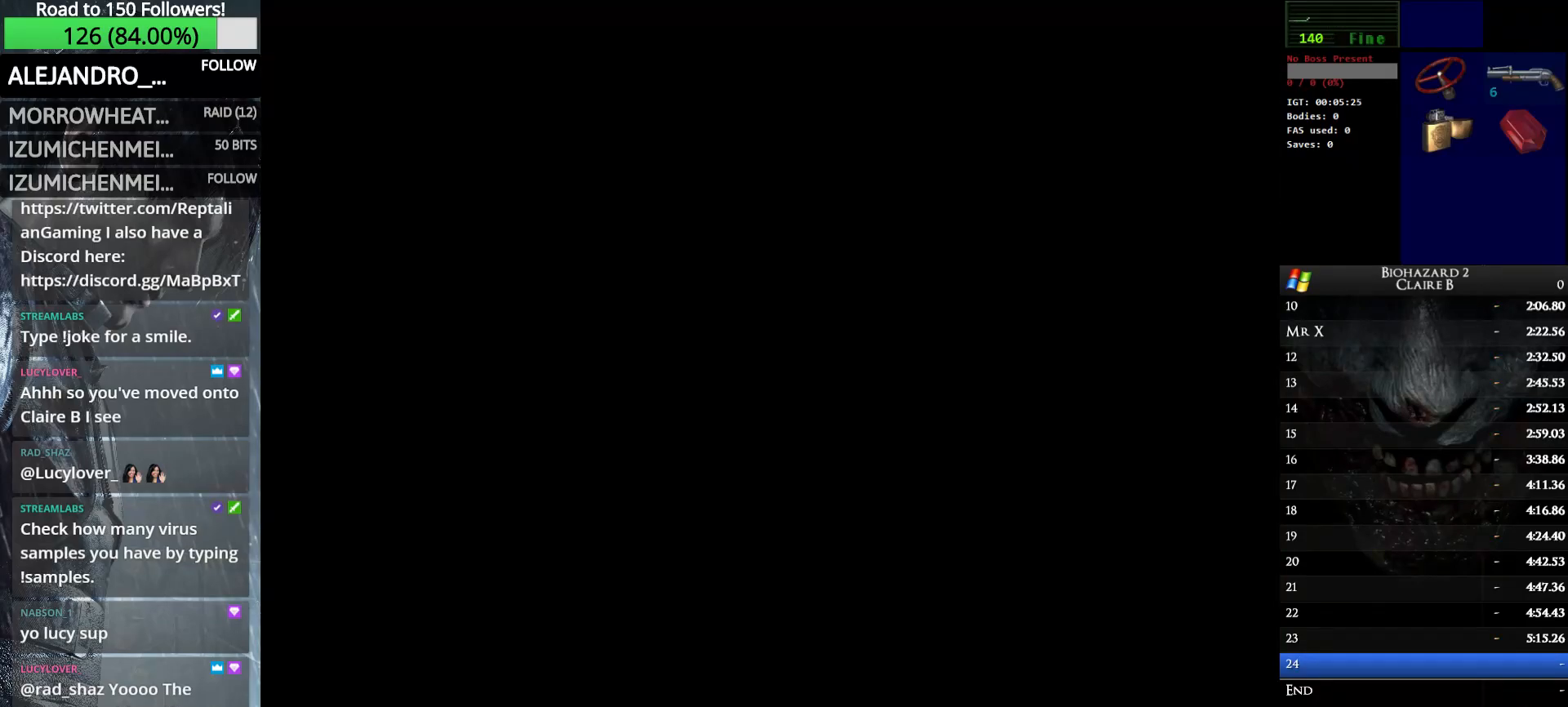
{"keys": ["left", "up", "w"], "events": []}
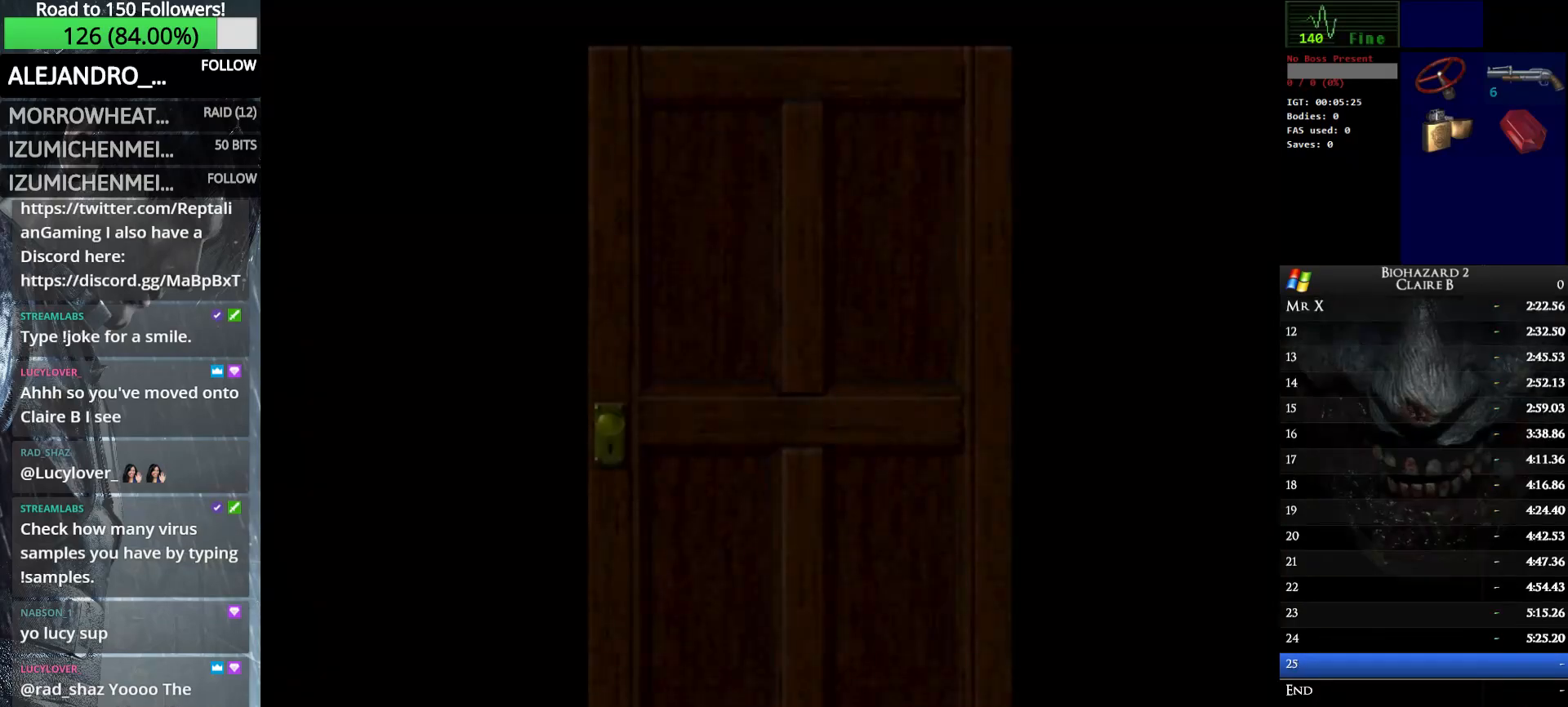
{"keys": ["left", "up", "w"], "events": []}
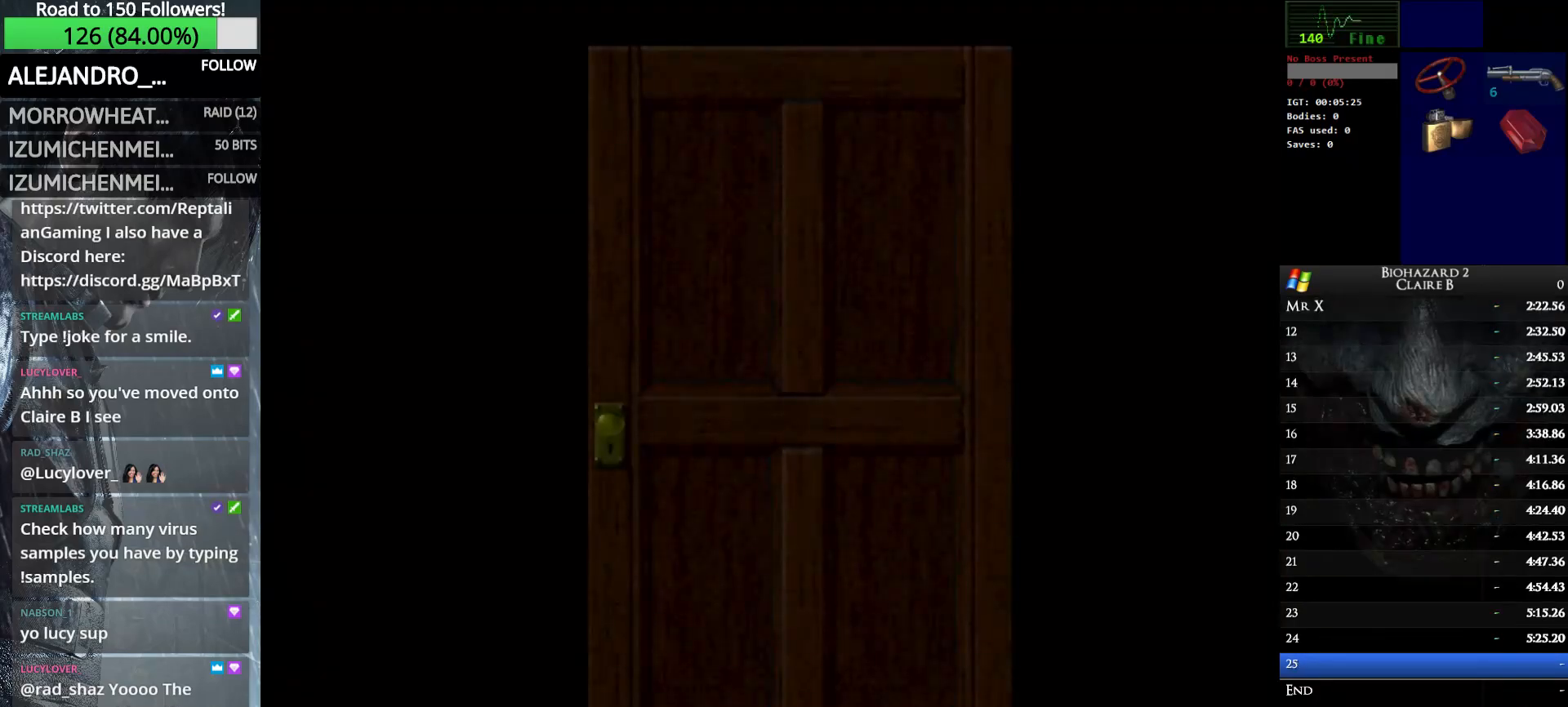
{"keys": ["left", "up", "w"], "events": []}
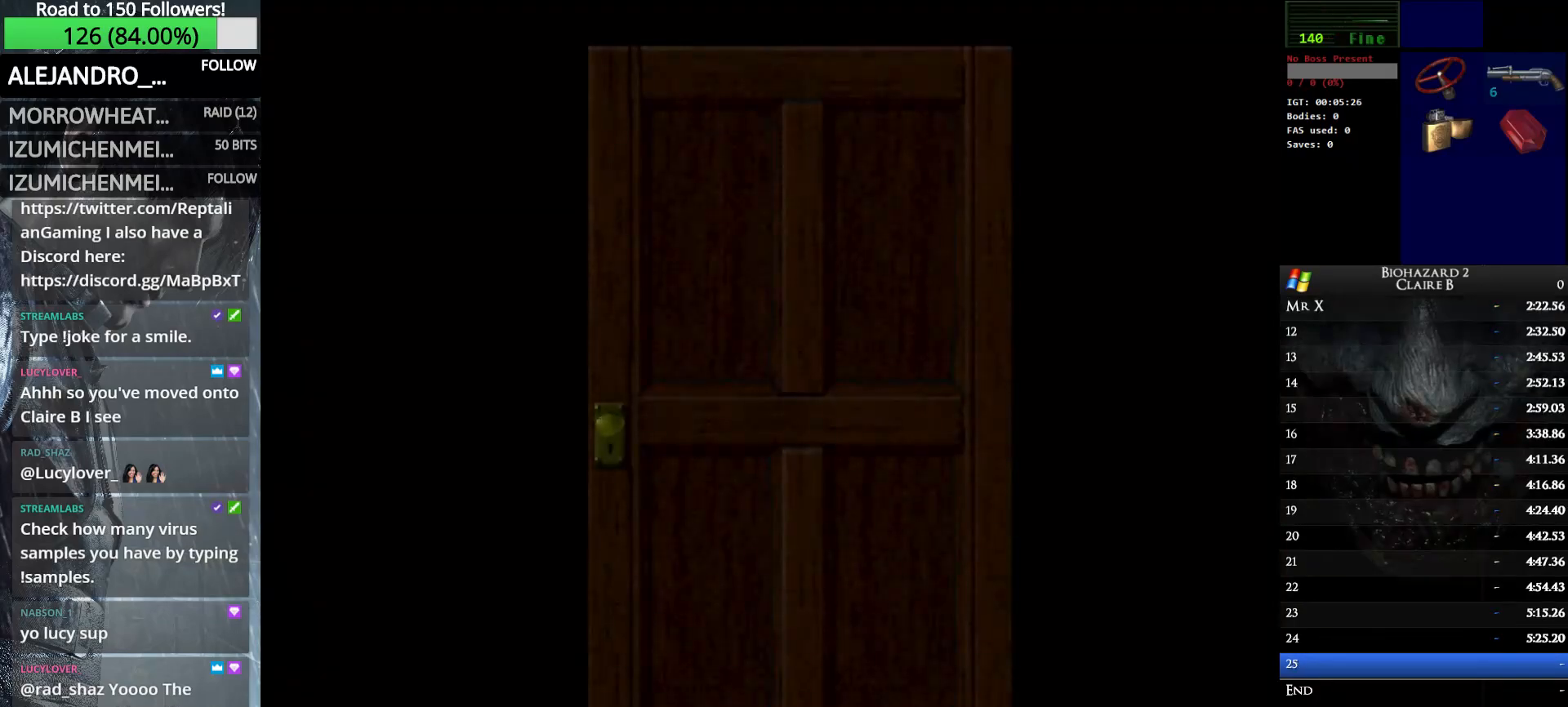
{"keys": ["left", "up", "w"], "events": [[67, "e", "down"], [267, "e", "up"]]}
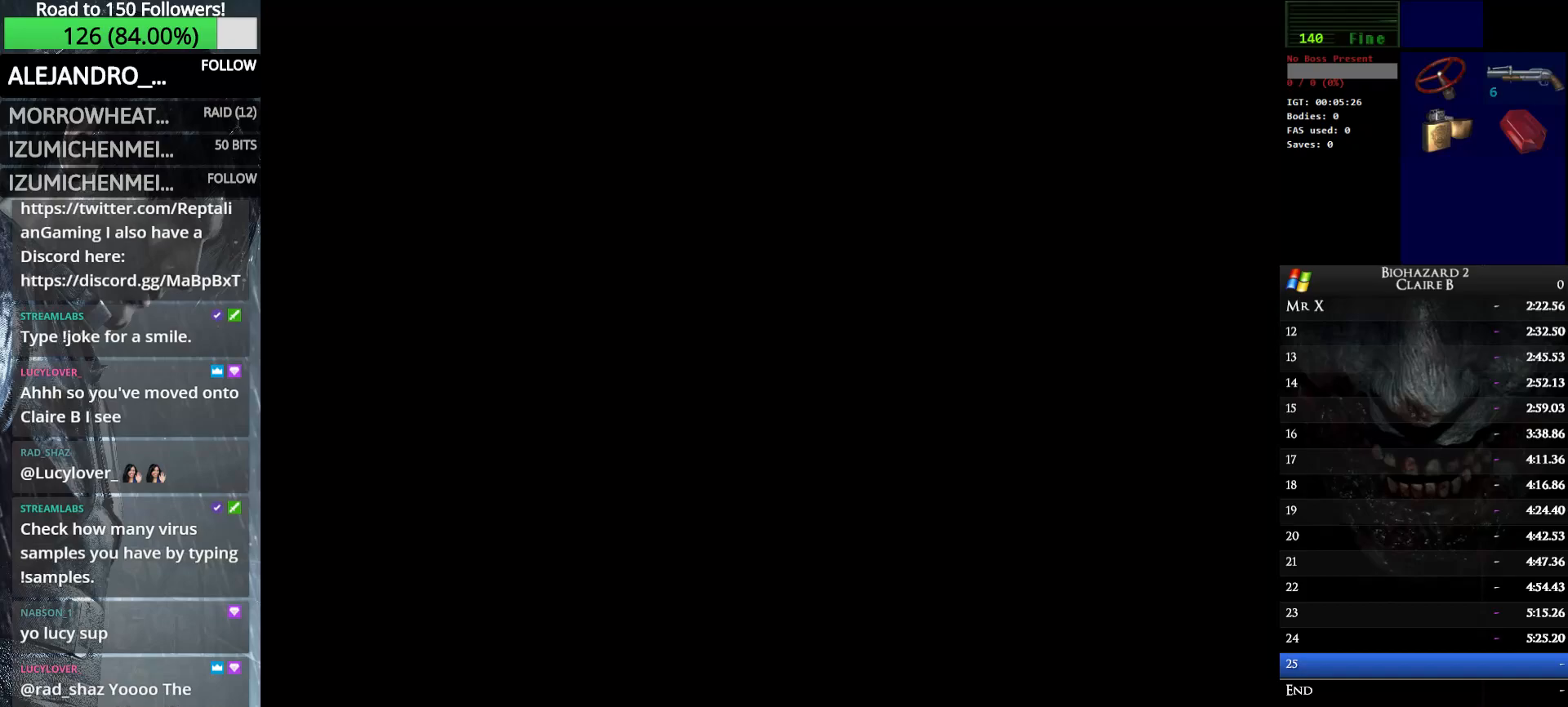
{"keys": ["left", "up", "w"], "events": []}
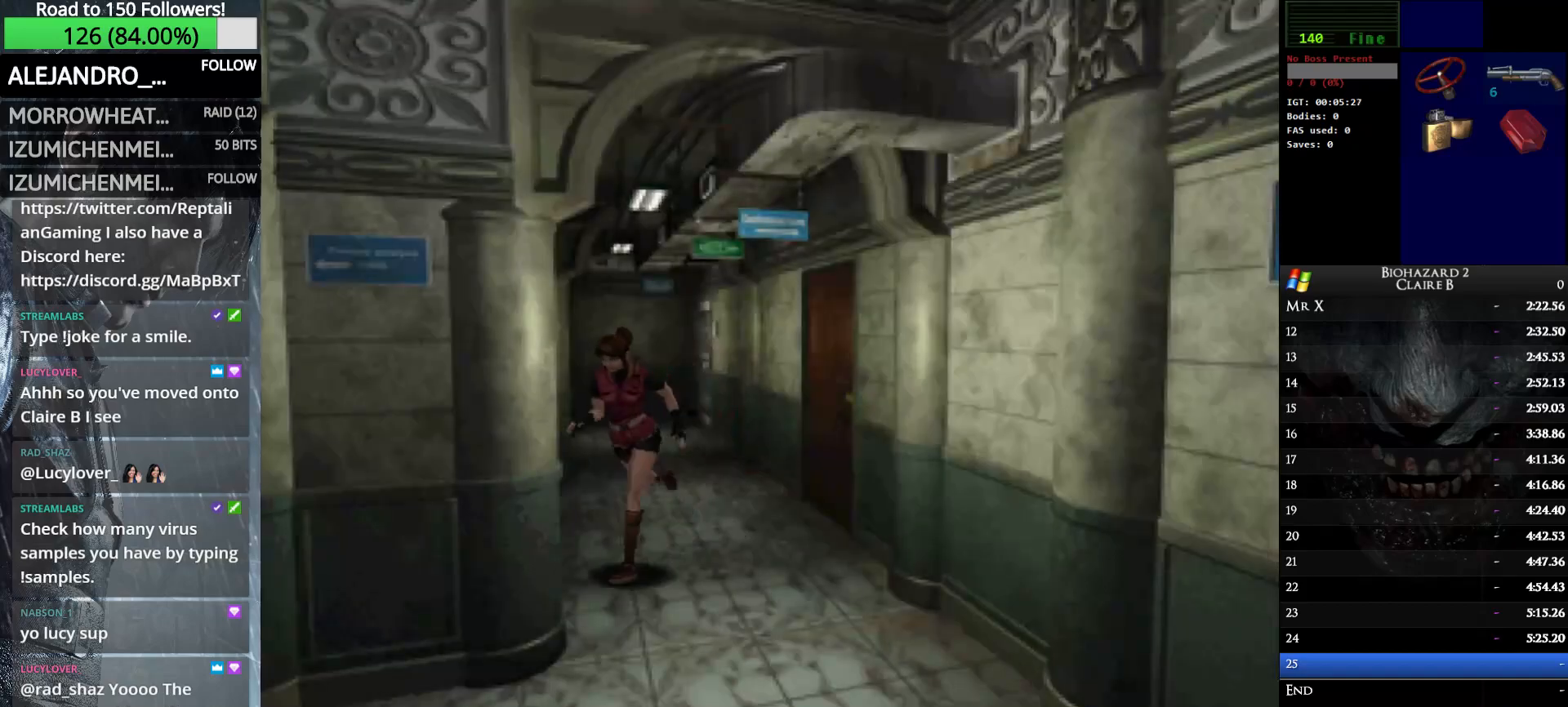
{"keys": ["up", "w"], "events": [[300, "left", "up"]]}
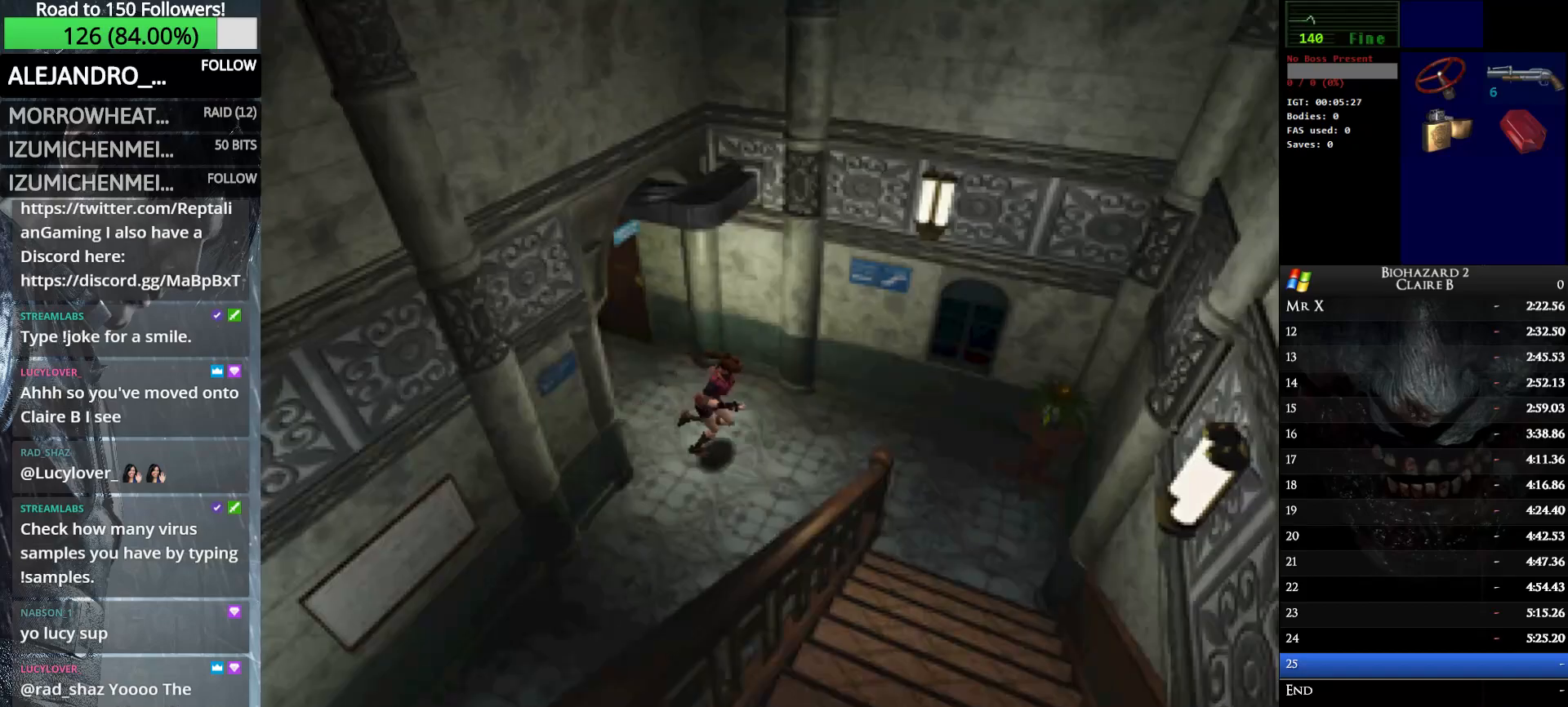
{"keys": ["e", "right", "up", "w"], "events": [[400, "right", "down"], [500, "e", "down"]]}
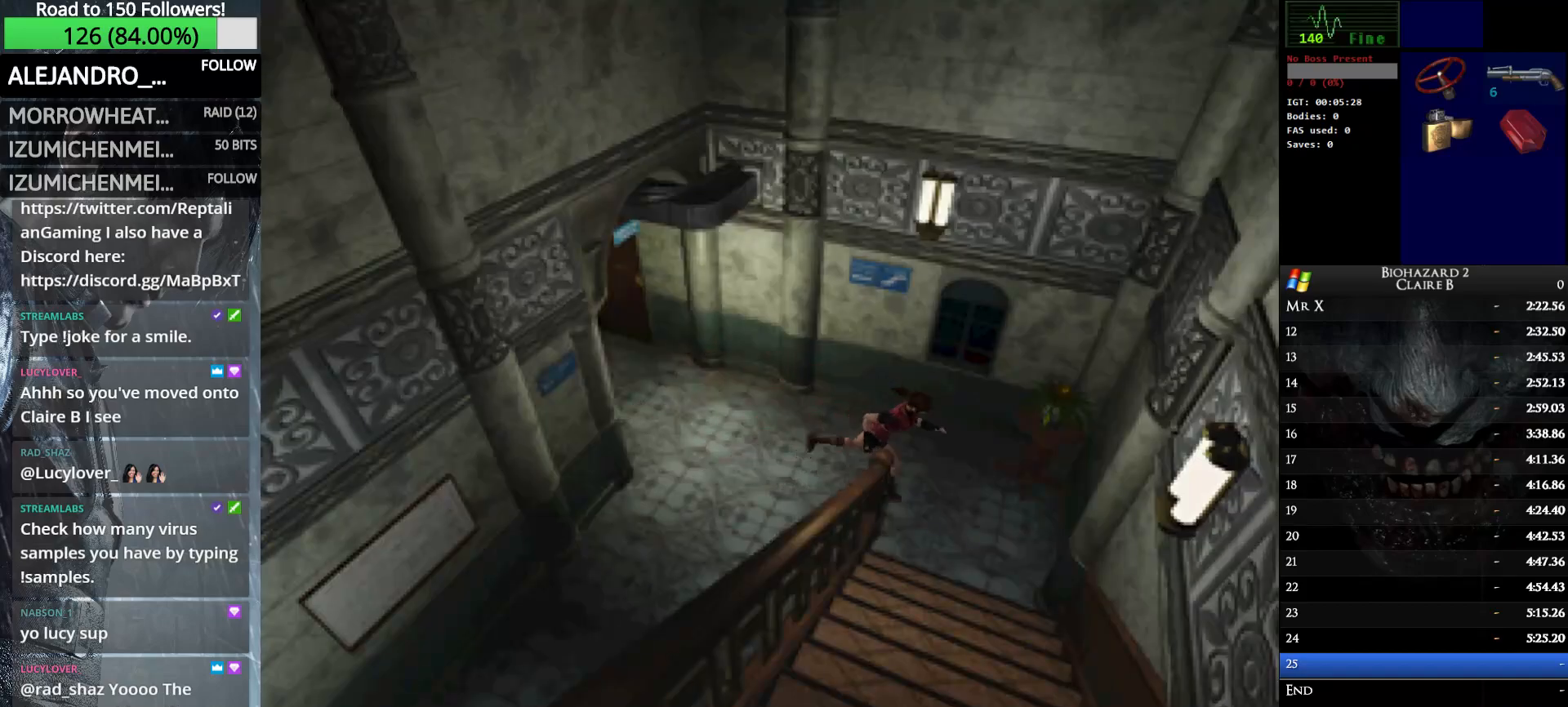
{"keys": ["e", "right", "up", "w"], "events": [[83, "e", "up"], [183, "e", "down"], [317, "e", "up"], [367, "e", "down"]]}
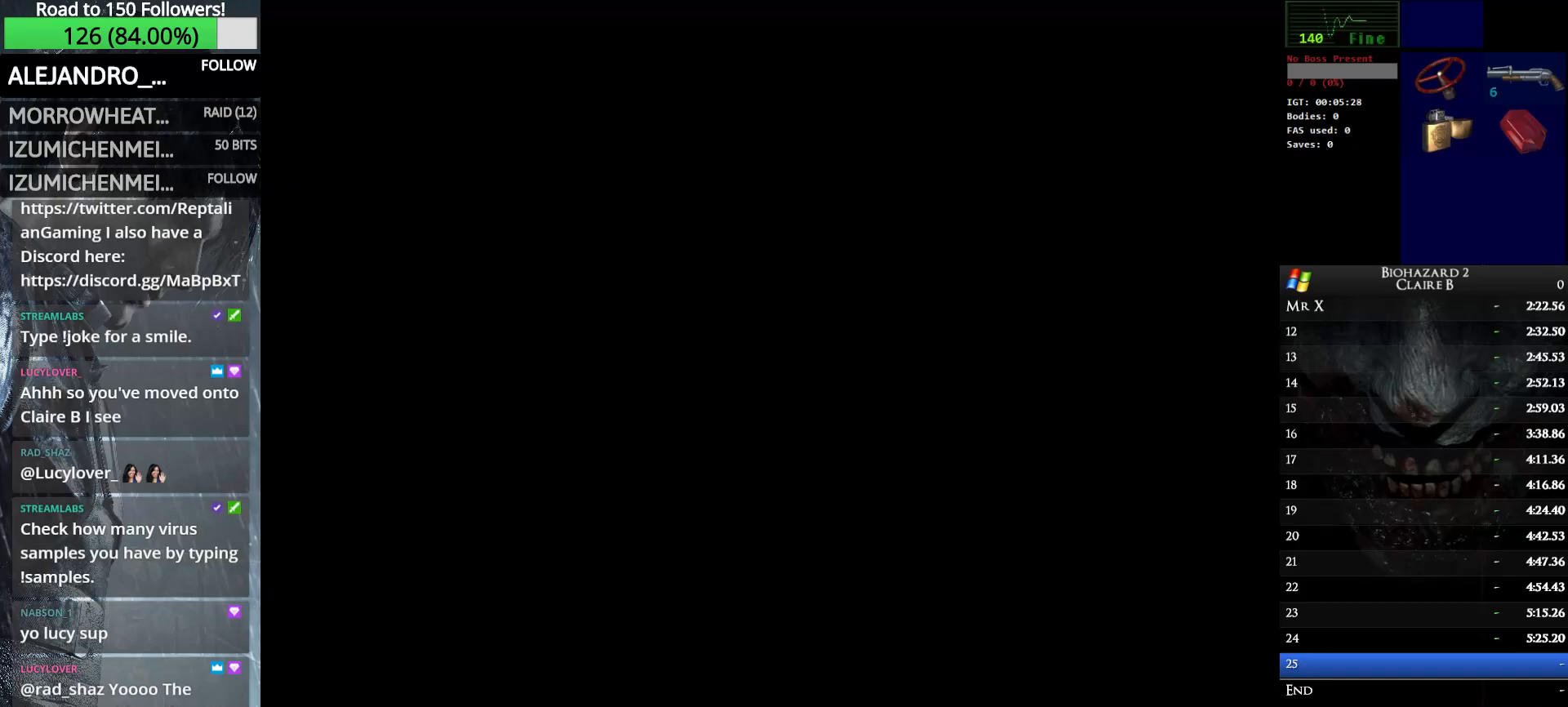
{"keys": ["up", "w"], "events": [[17, "e", "up"], [67, "e", "down"], [150, "e", "up"], [200, "right", "up"]]}
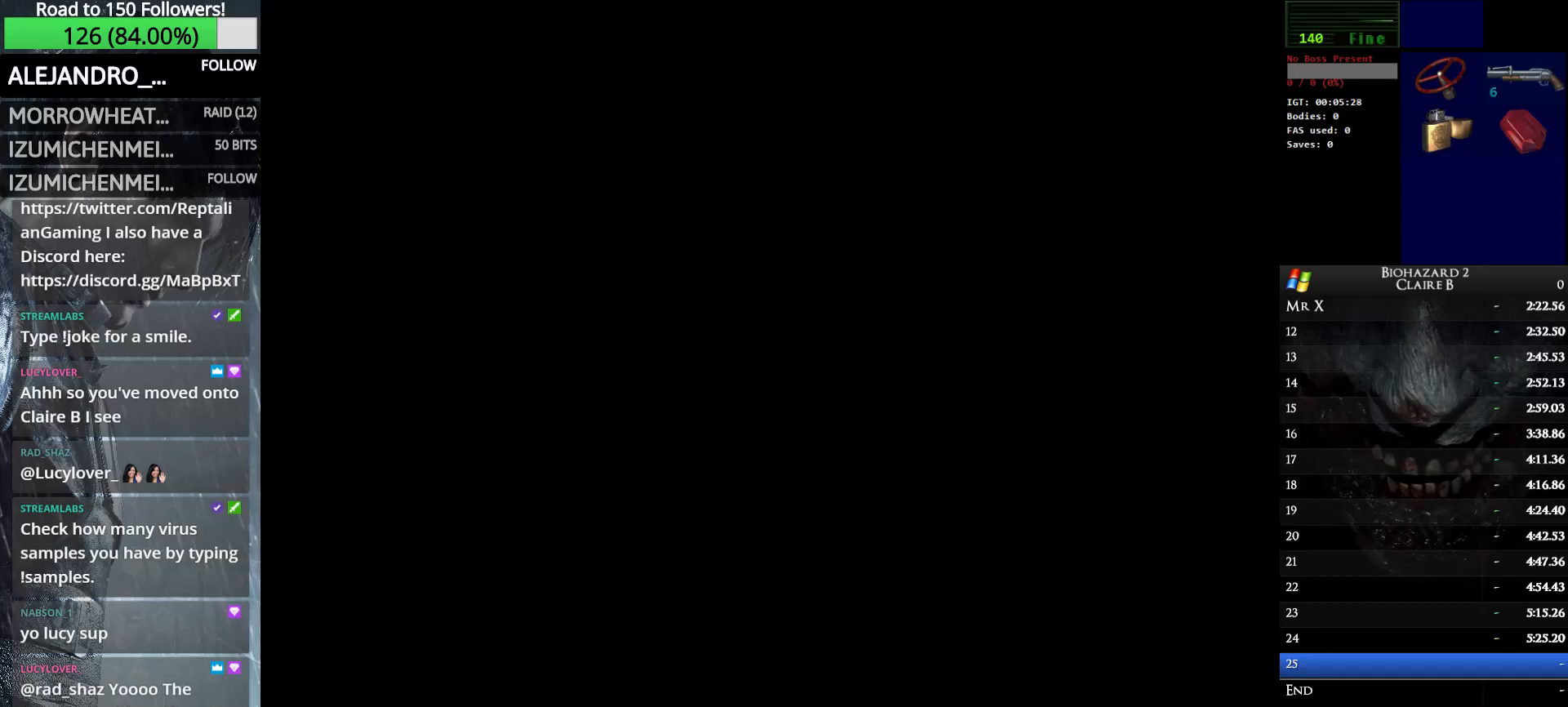
{"keys": ["up", "w"], "events": []}
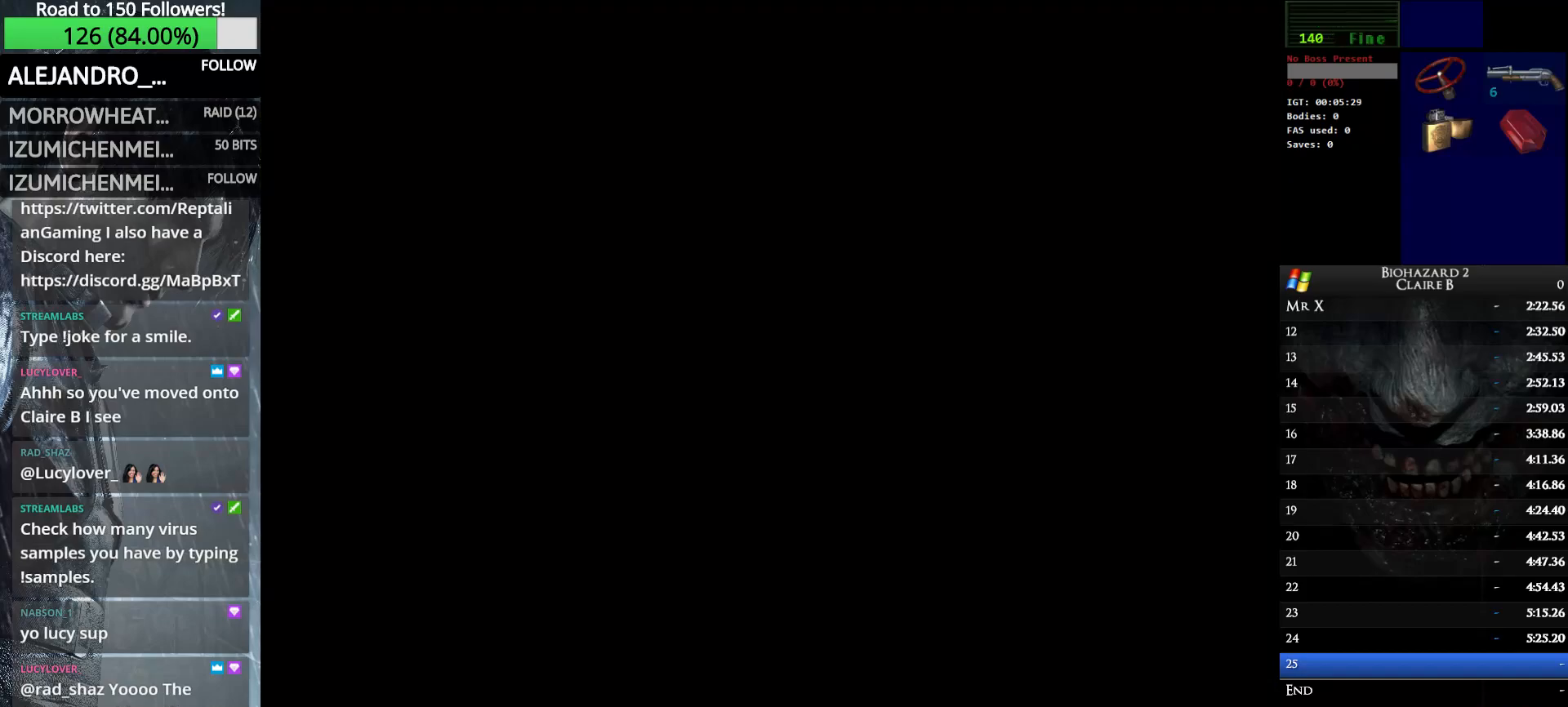
{"keys": ["up", "w"], "events": []}
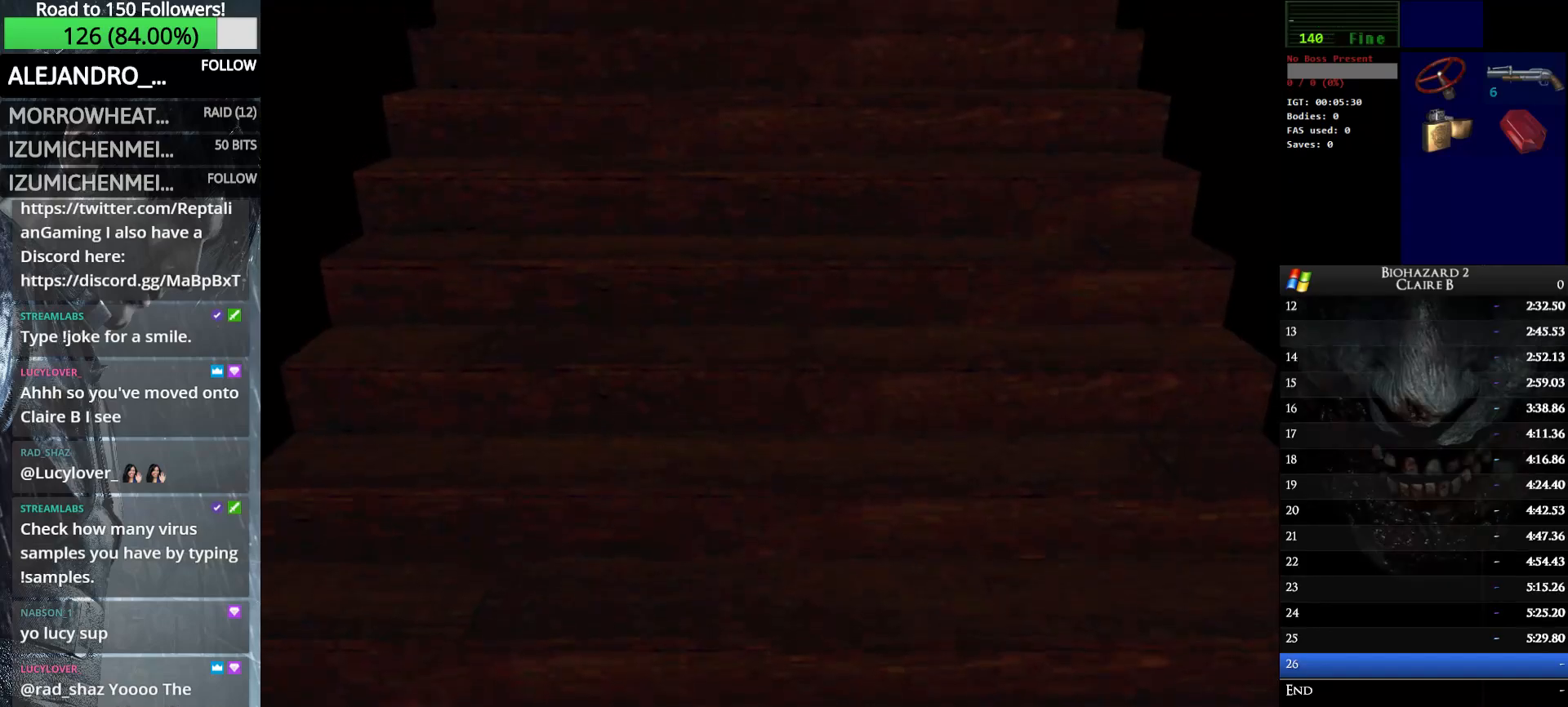
{"keys": ["up", "w"], "events": []}
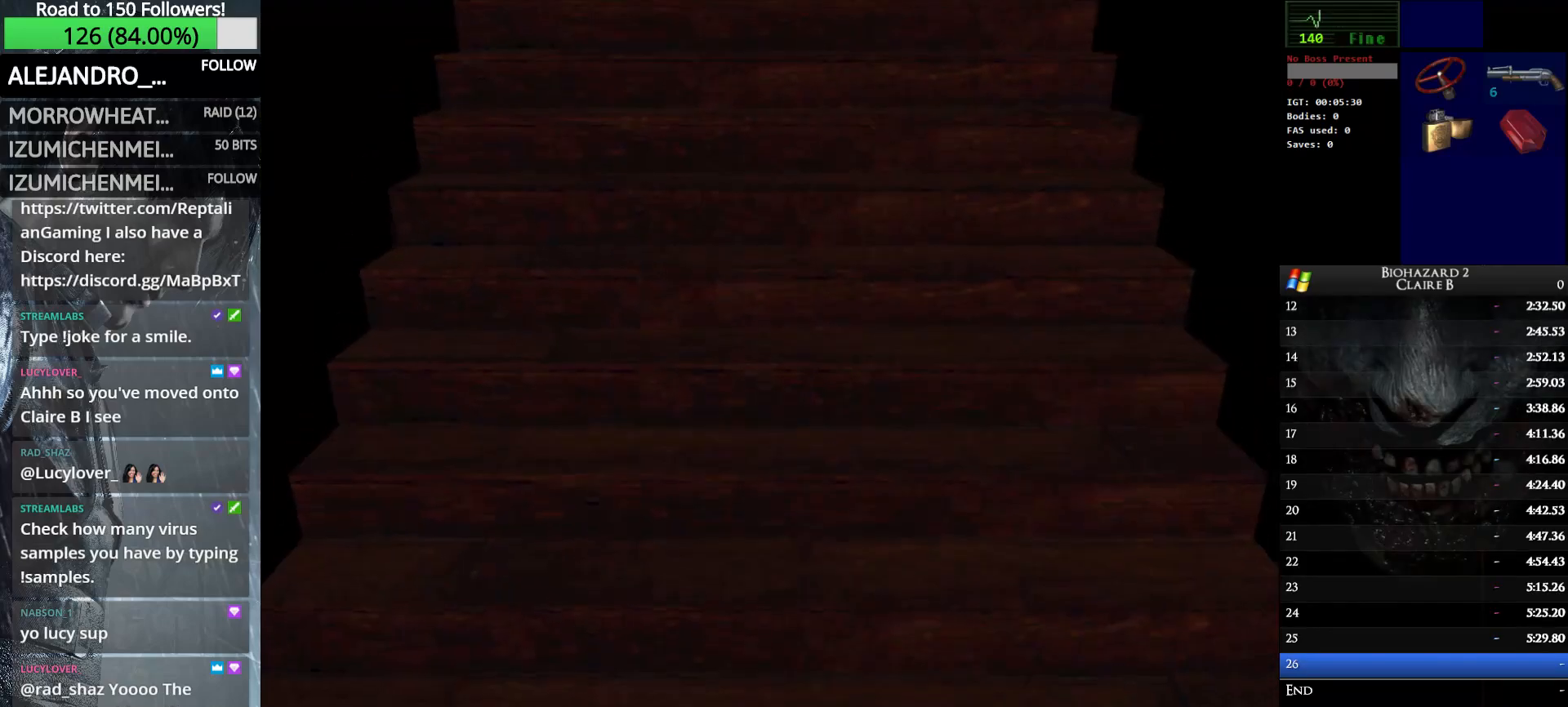
{"keys": ["up", "w"], "events": []}
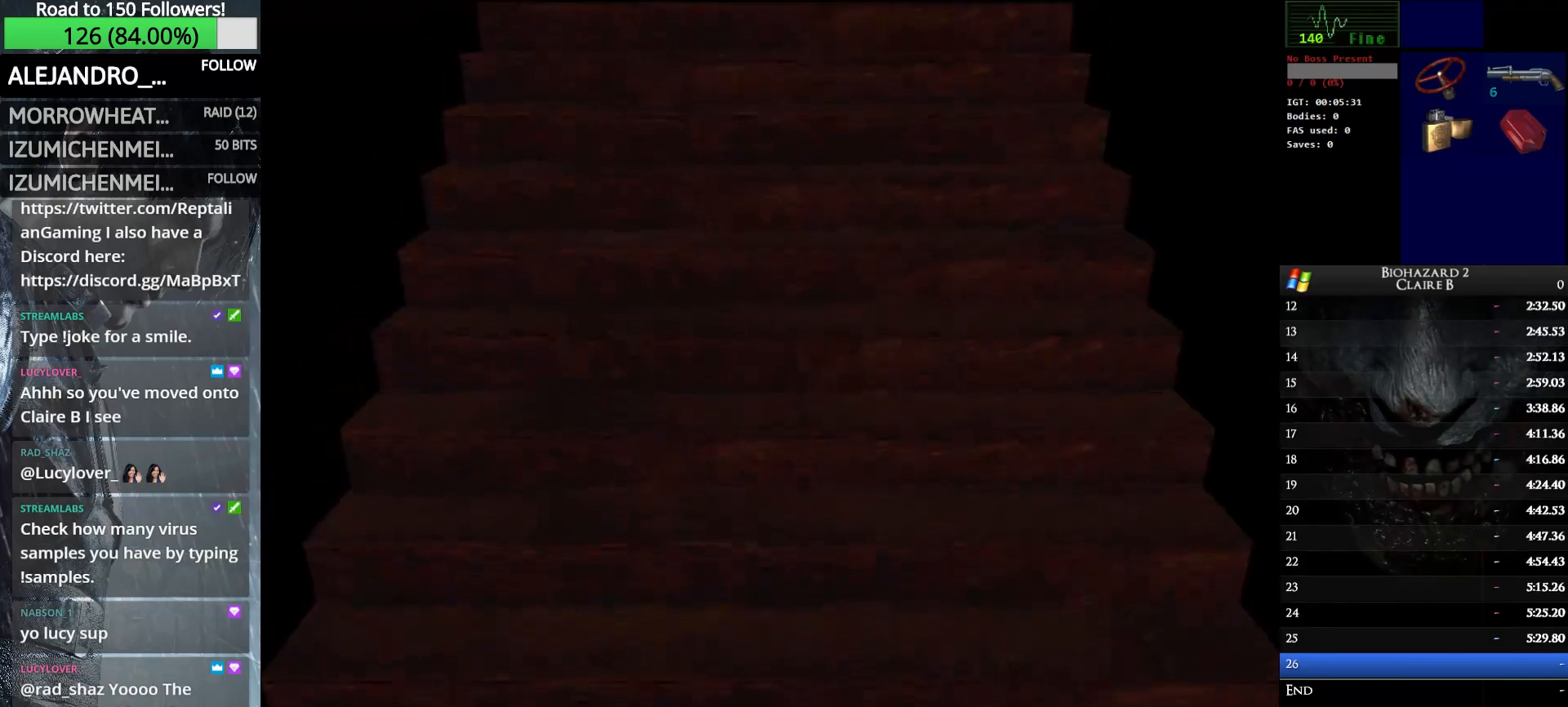
{"keys": ["e", "up", "w"], "events": [[83, "e", "down"], [183, "e", "up"], [467, "e", "down"]]}
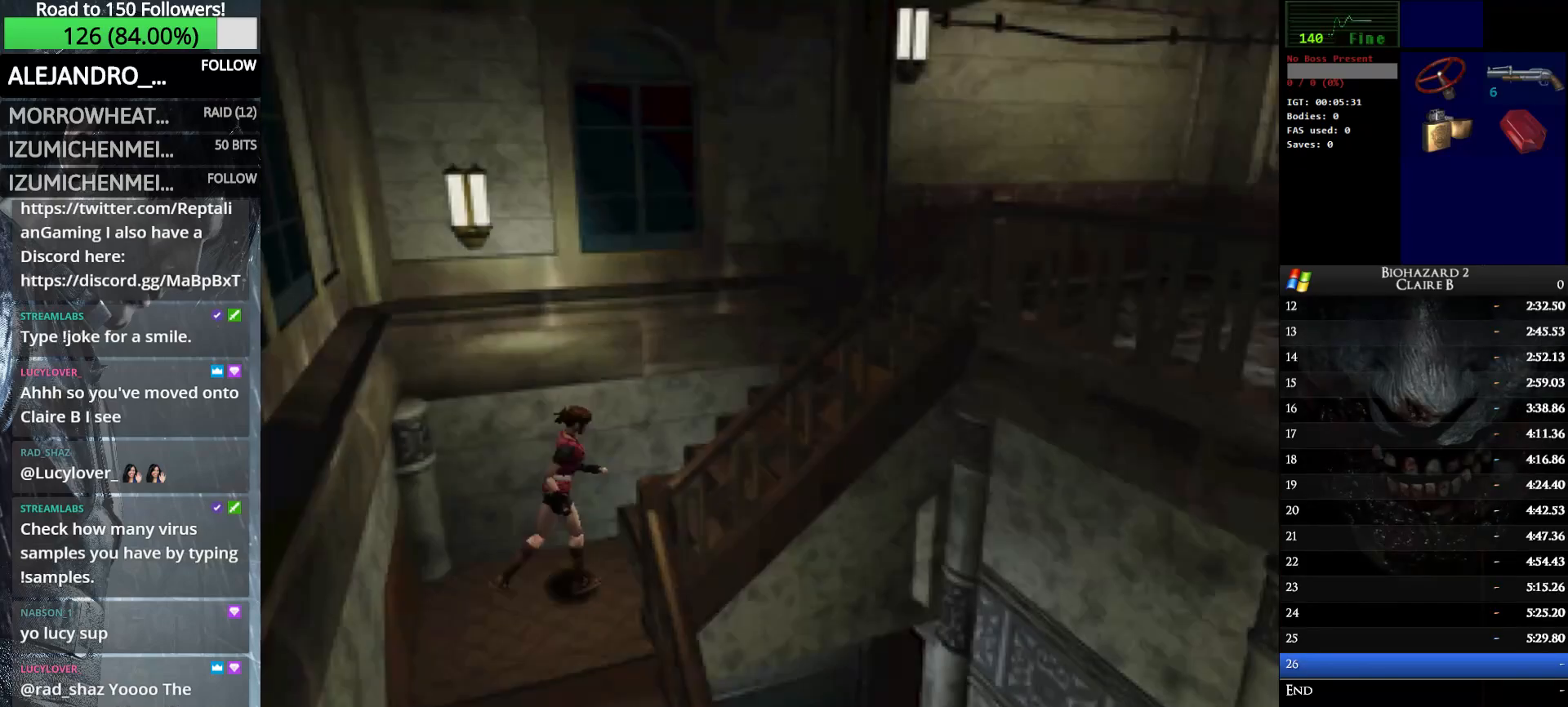
{"keys": ["e", "up", "w"], "events": [[50, "e", "up"], [150, "e", "down"], [250, "e", "up"], [333, "e", "down"], [433, "e", "up"], [483, "e", "down"]]}
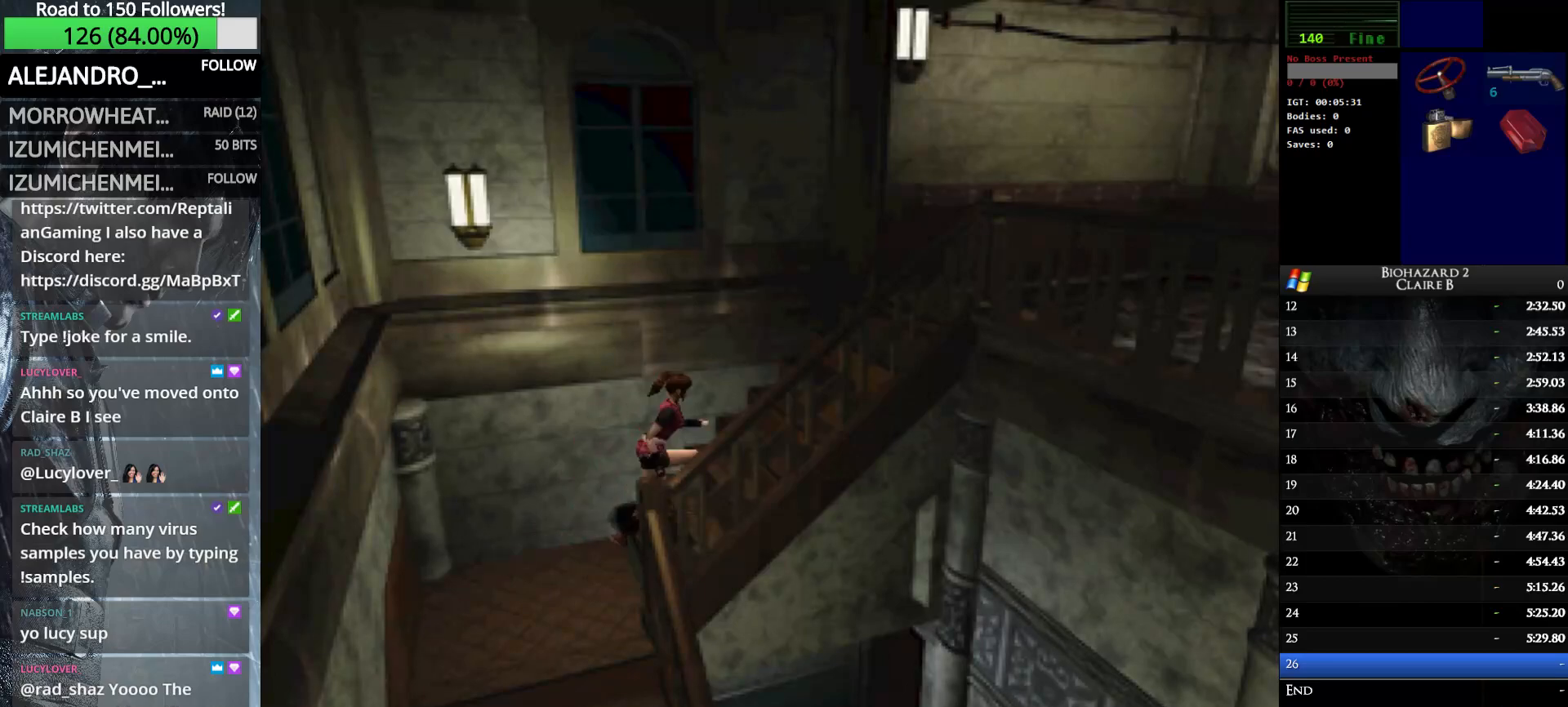
{"keys": ["up", "w"], "events": [[117, "e", "up"]]}
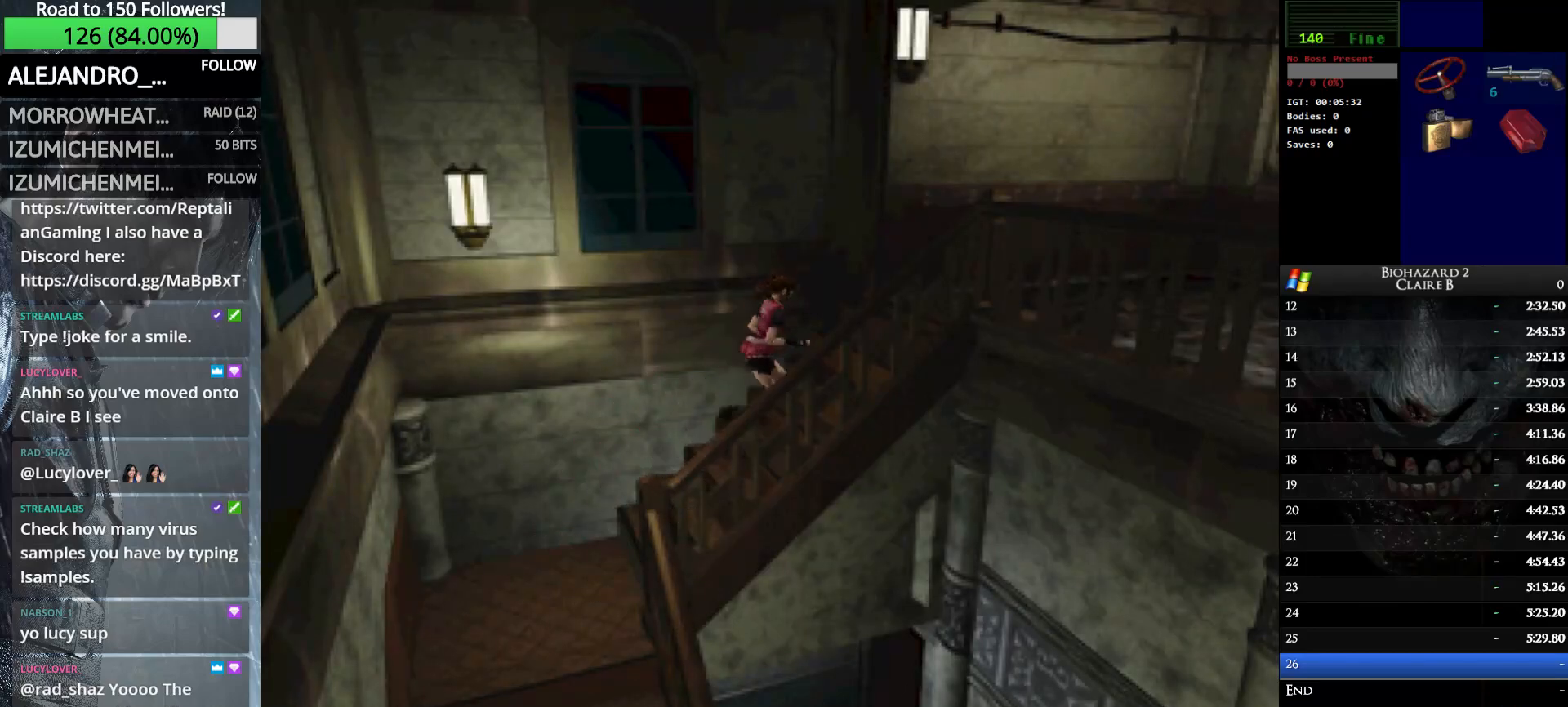
{"keys": ["up", "w"], "events": []}
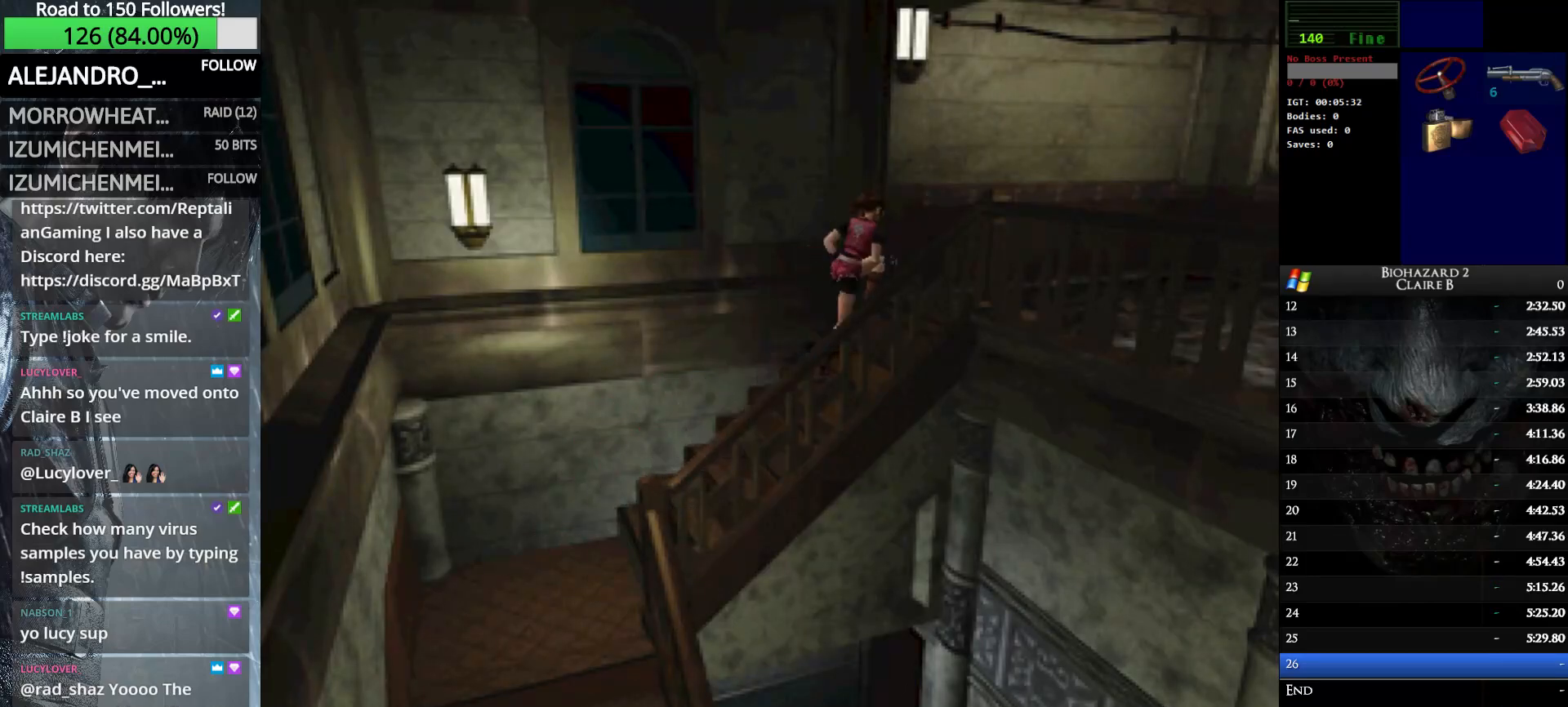
{"keys": ["up", "w"], "events": []}
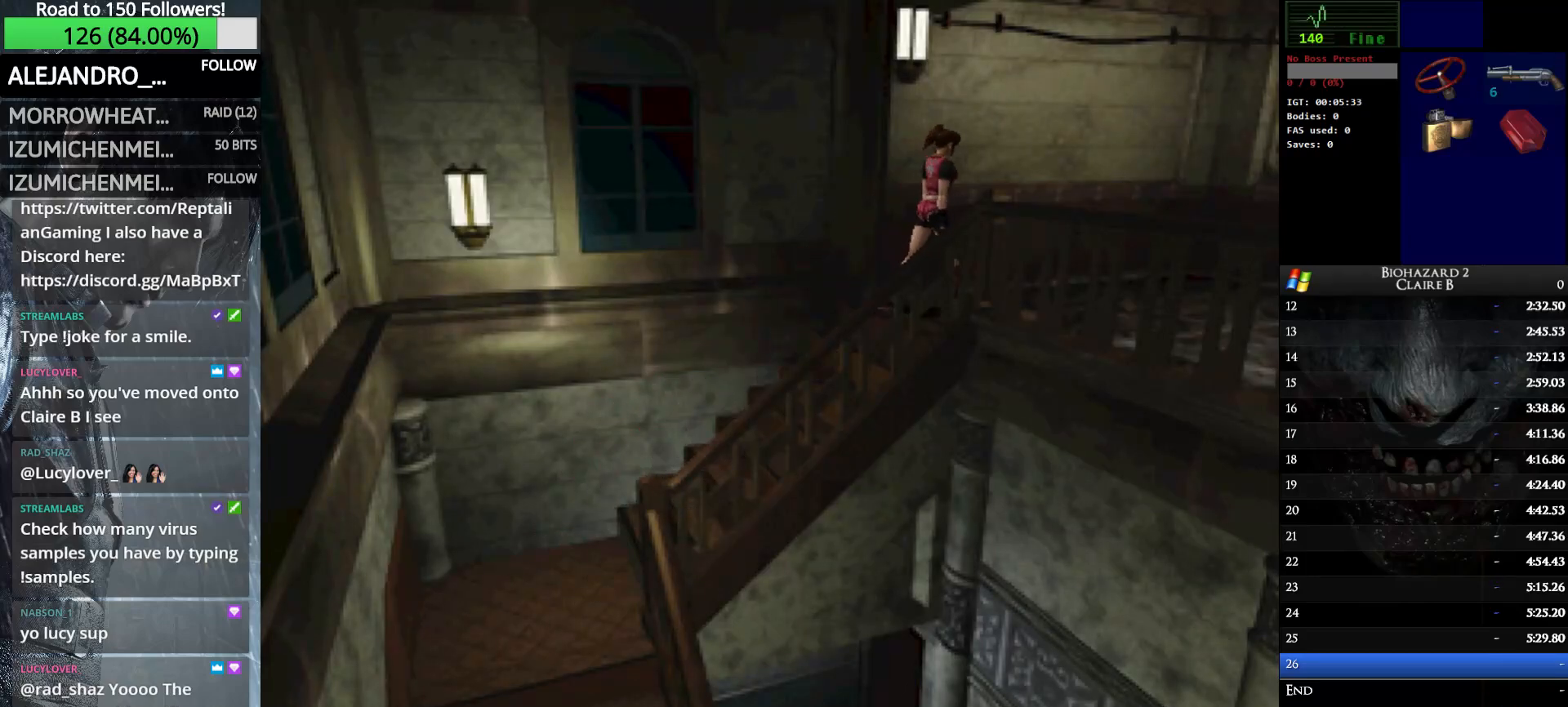
{"keys": ["right", "up", "w"], "events": [[167, "right", "down"]]}
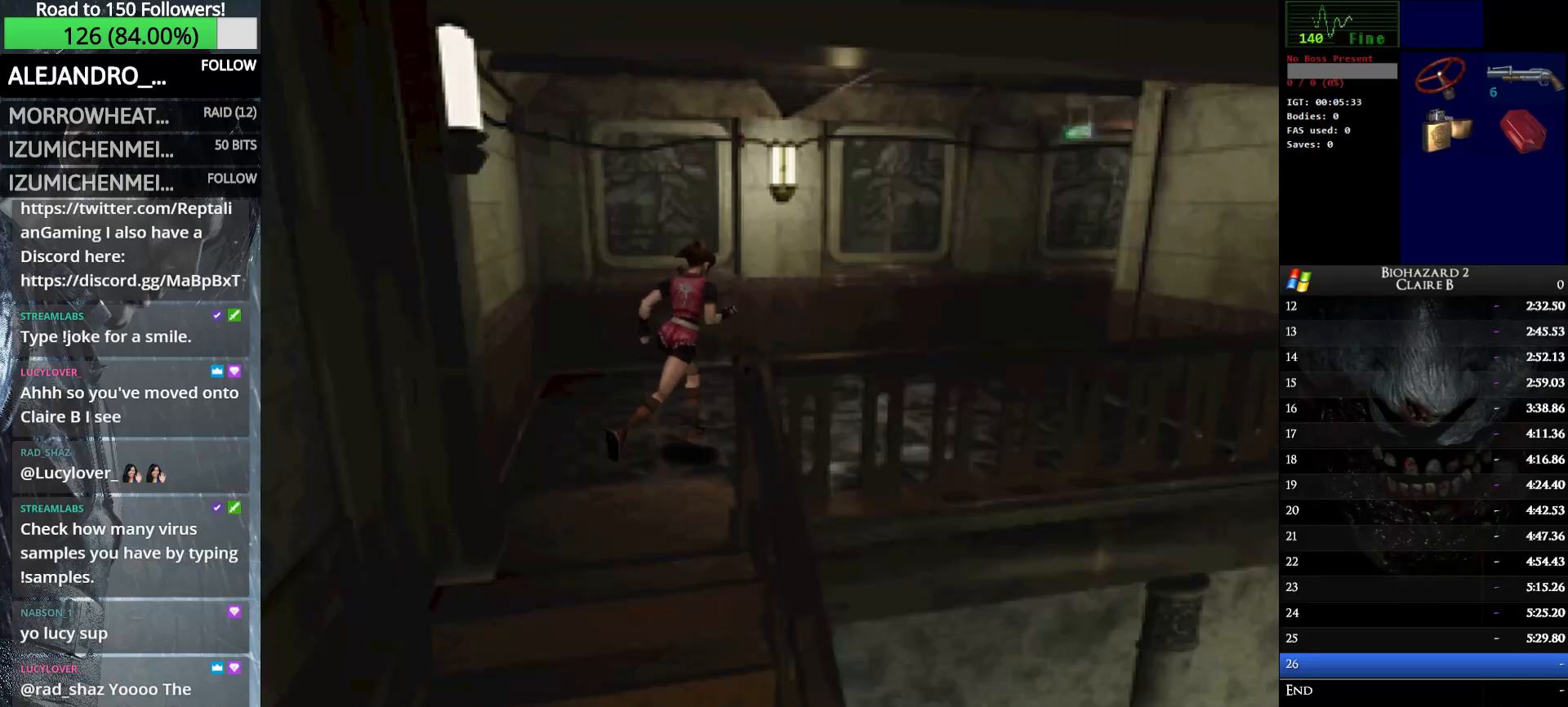
{"keys": ["up", "w"], "events": [[83, "right", "up"]]}
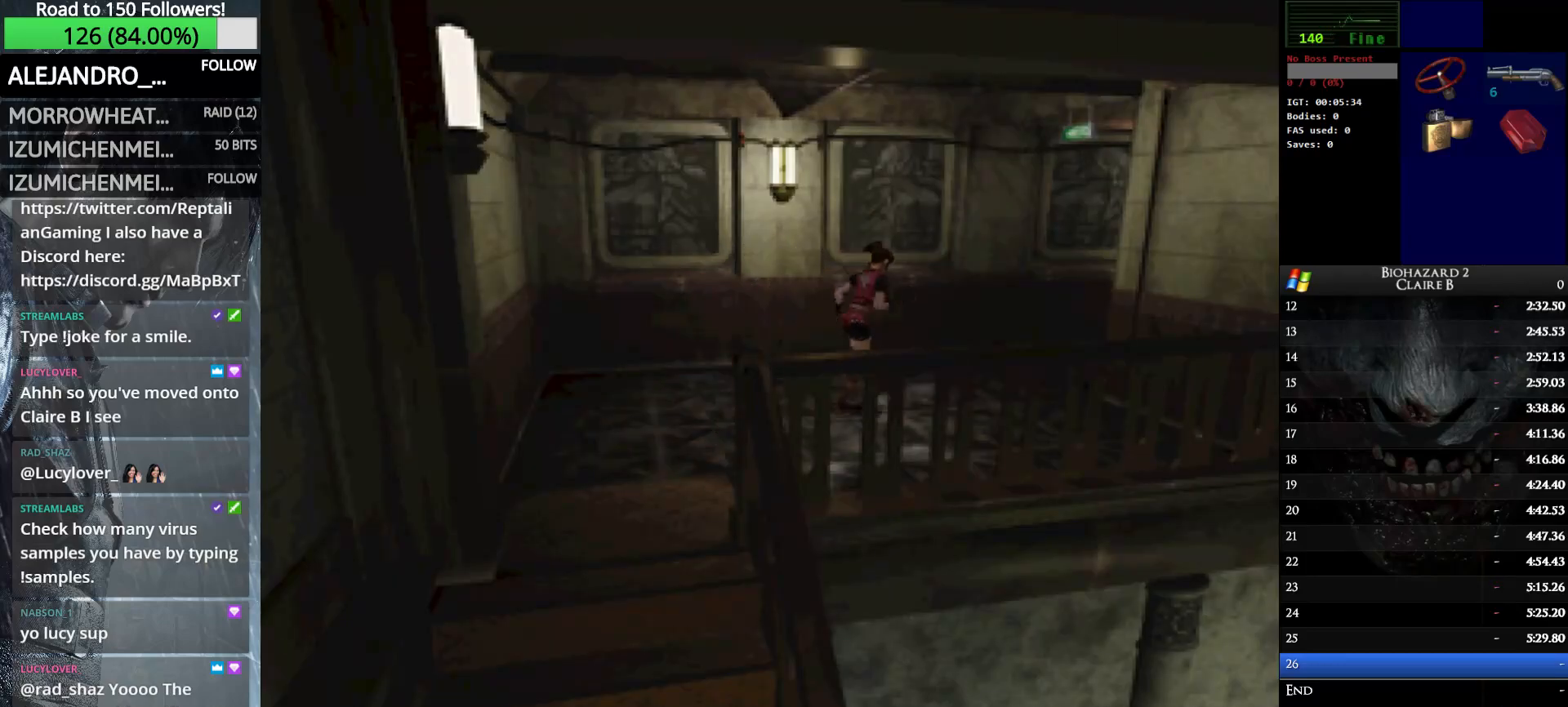
{"keys": ["up", "w"], "events": []}
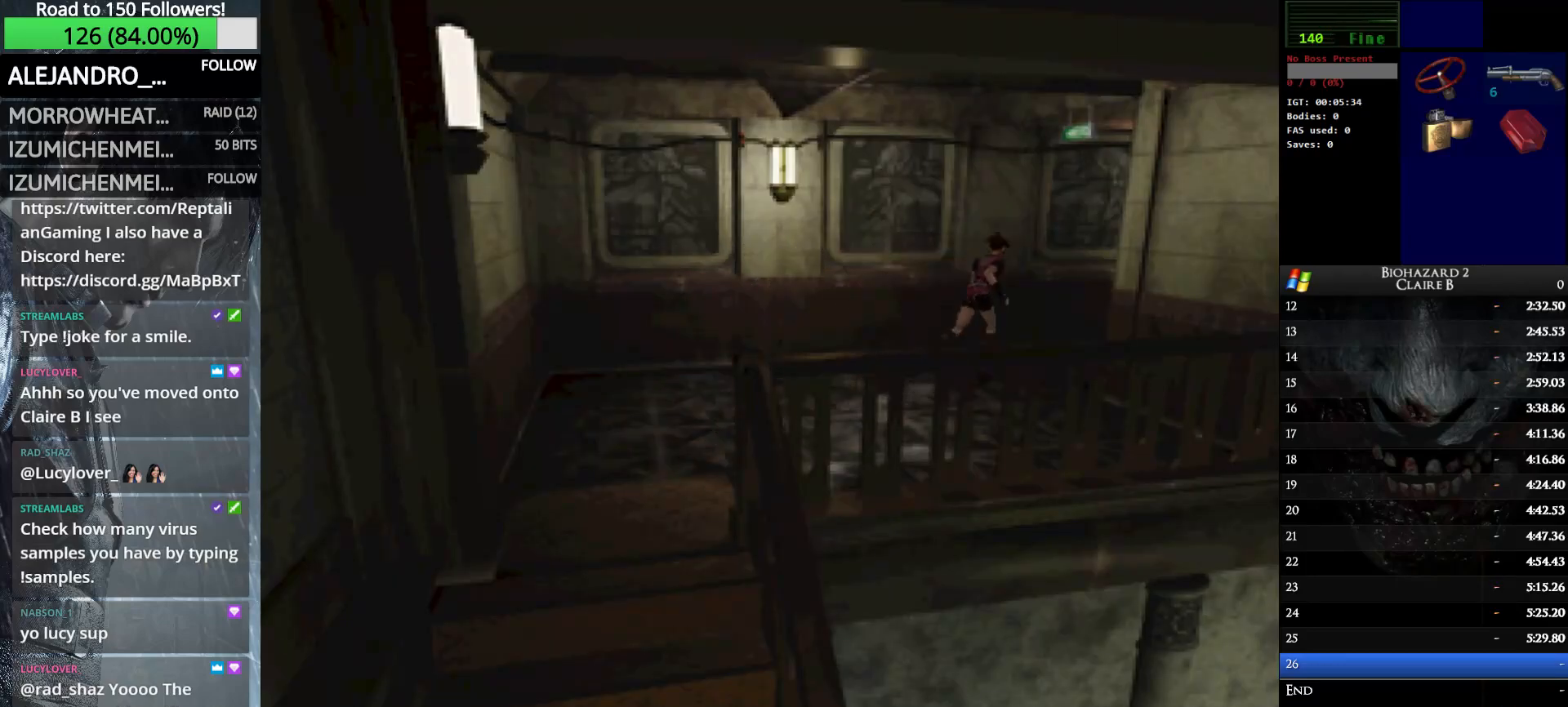
{"keys": ["up", "w"], "events": [[33, "right", "down"], [217, "right", "up"]]}
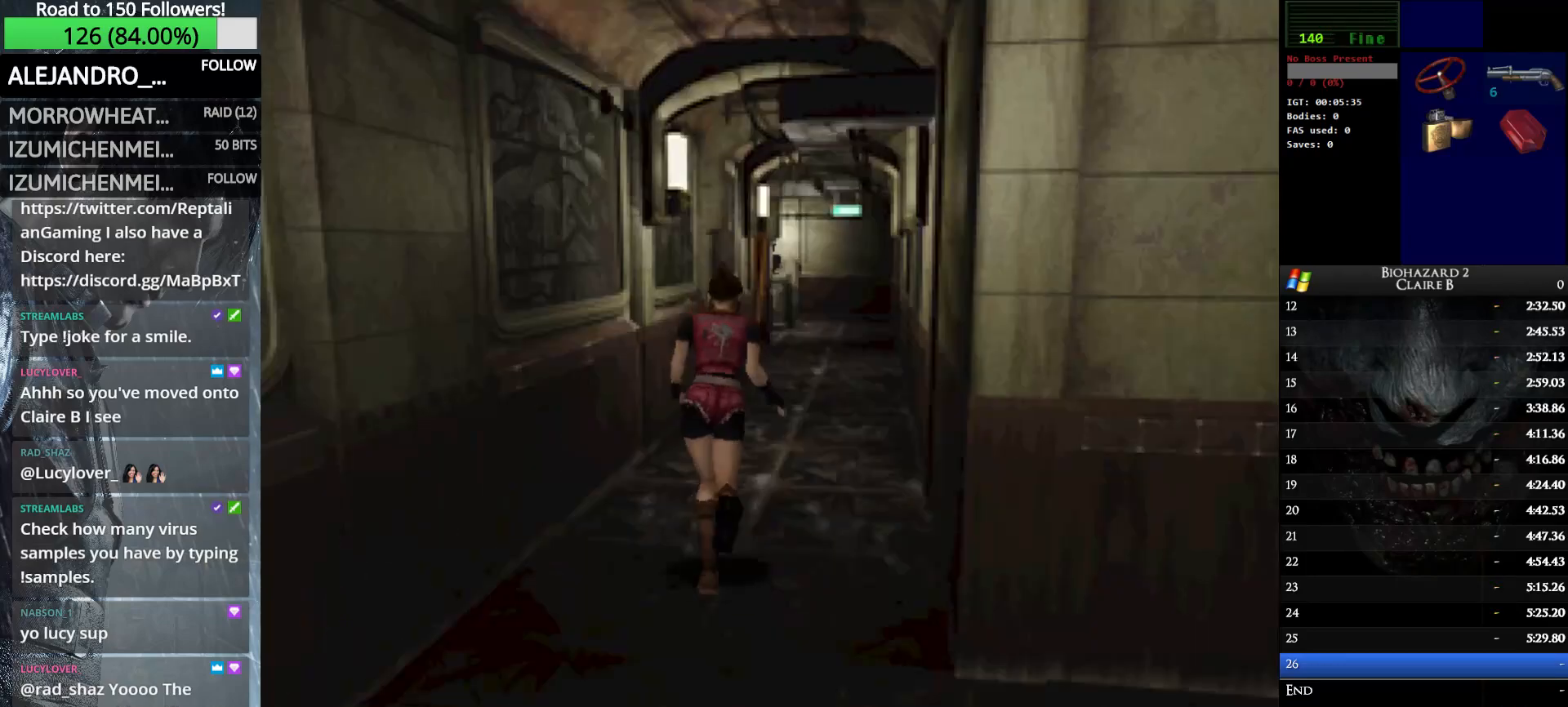
{"keys": ["up", "w"], "events": []}
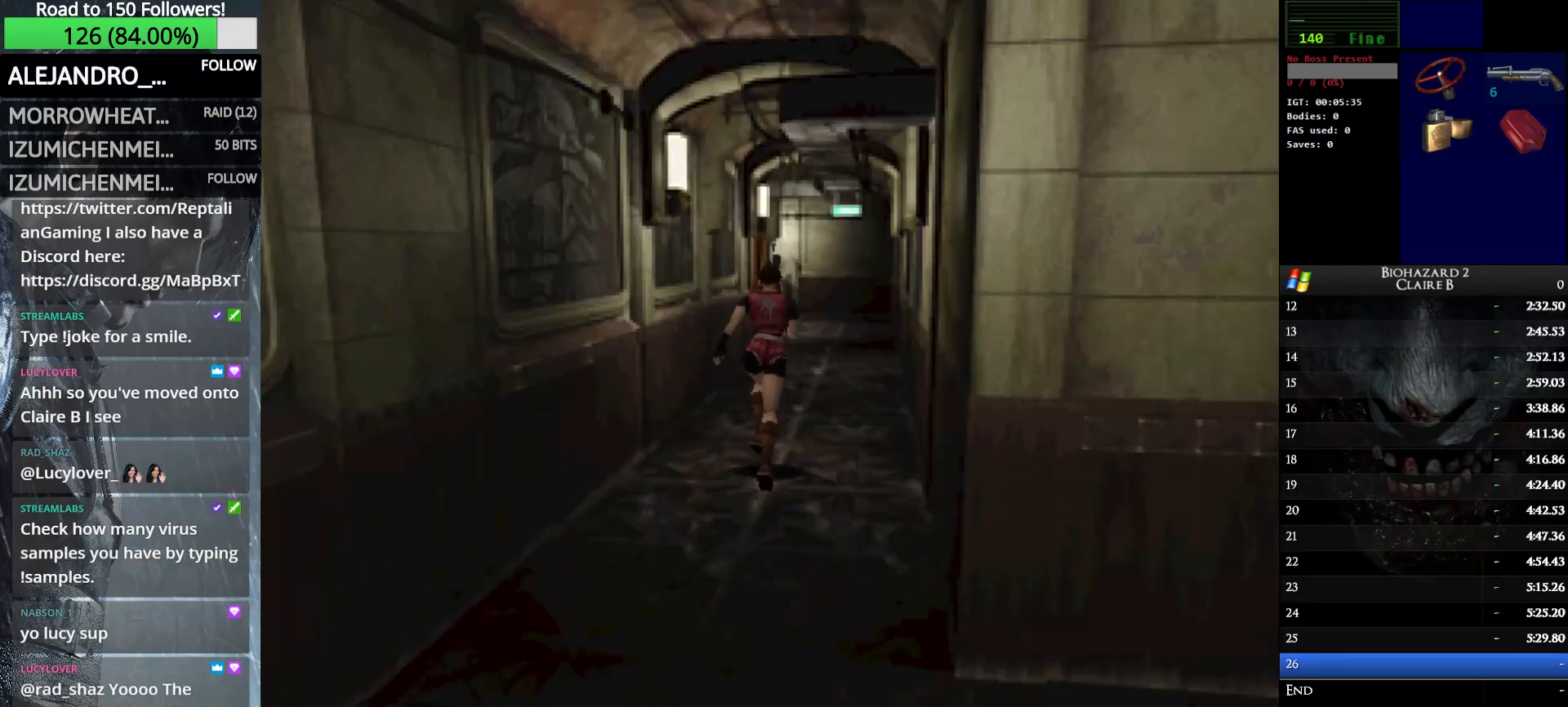
{"keys": ["up", "w"], "events": []}
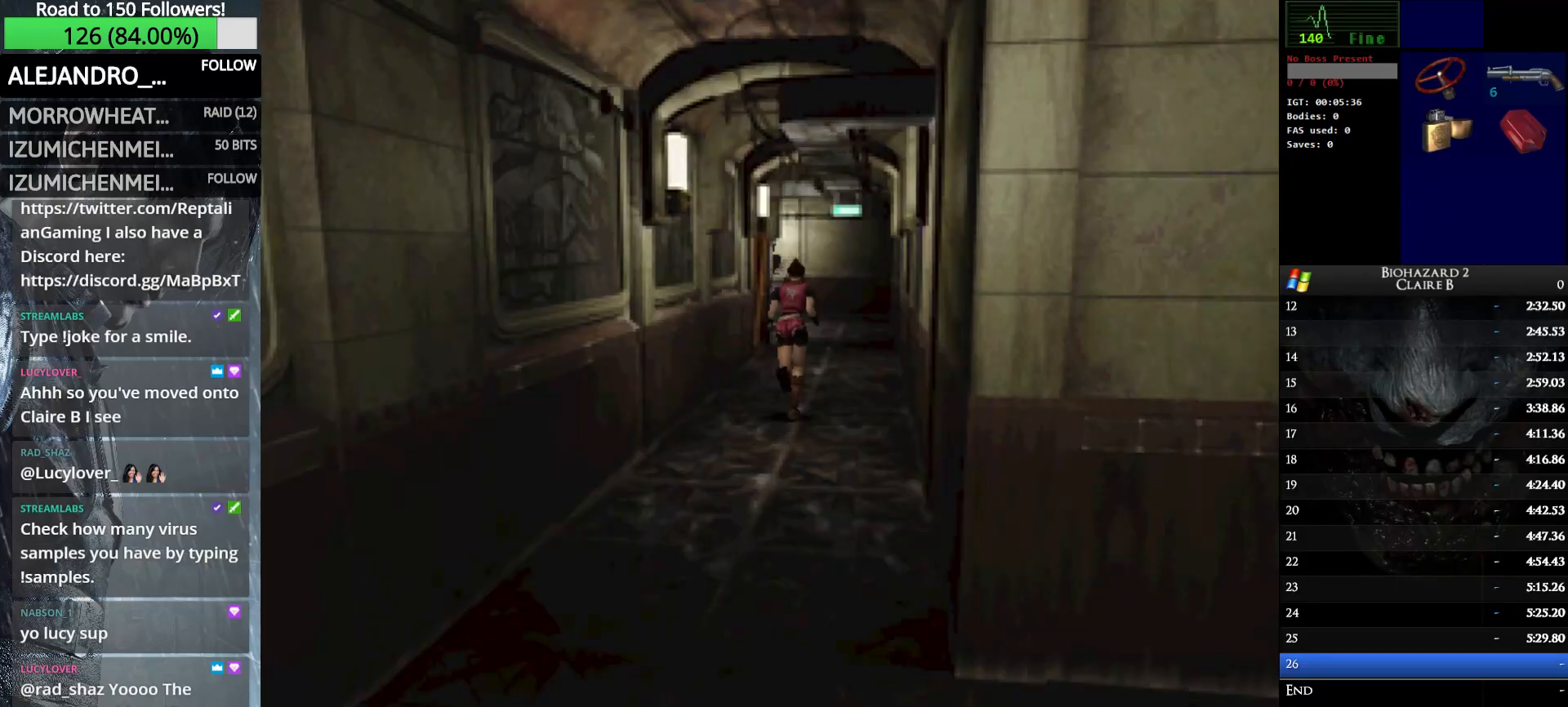
{"keys": ["up", "w"], "events": []}
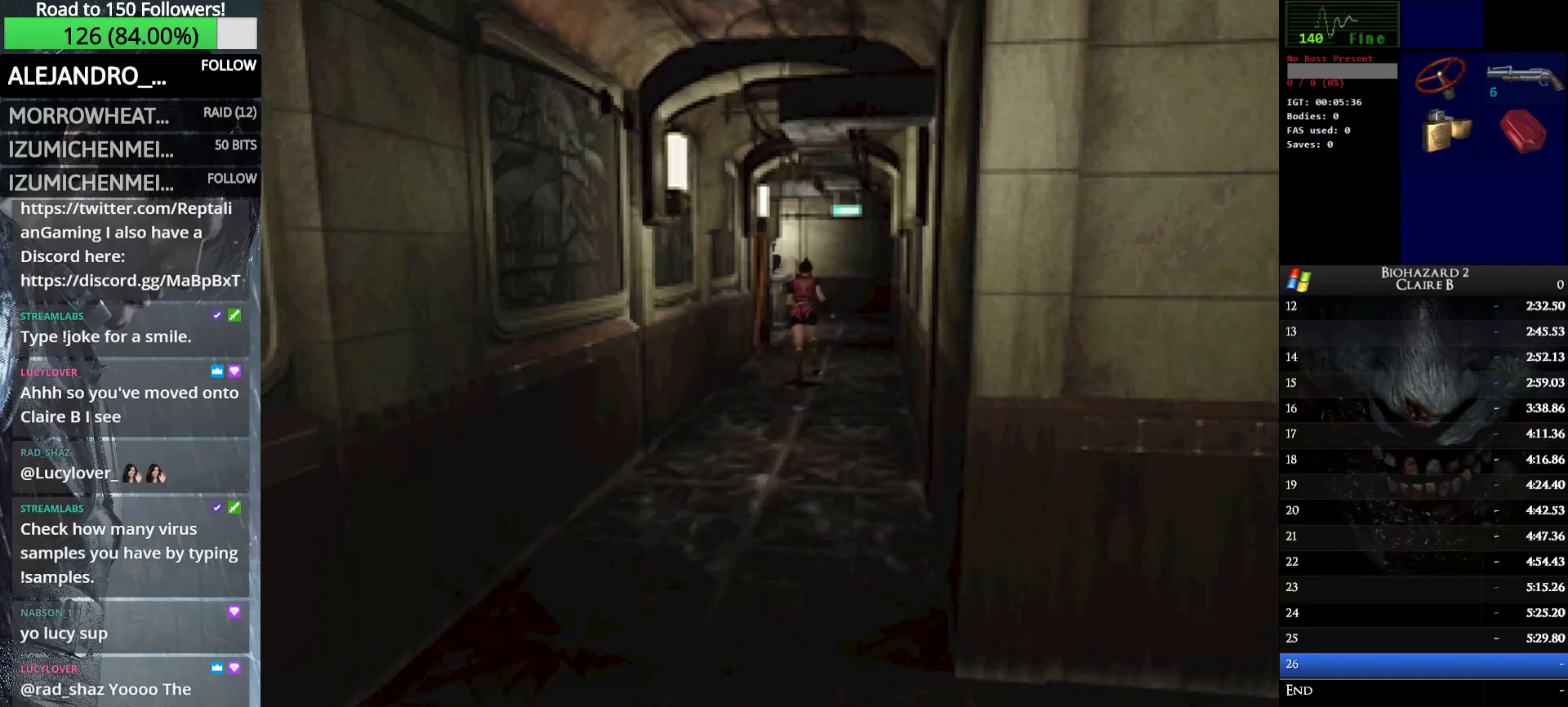
{"keys": ["up", "w"], "events": [[233, "left", "down"], [283, "left", "up"]]}